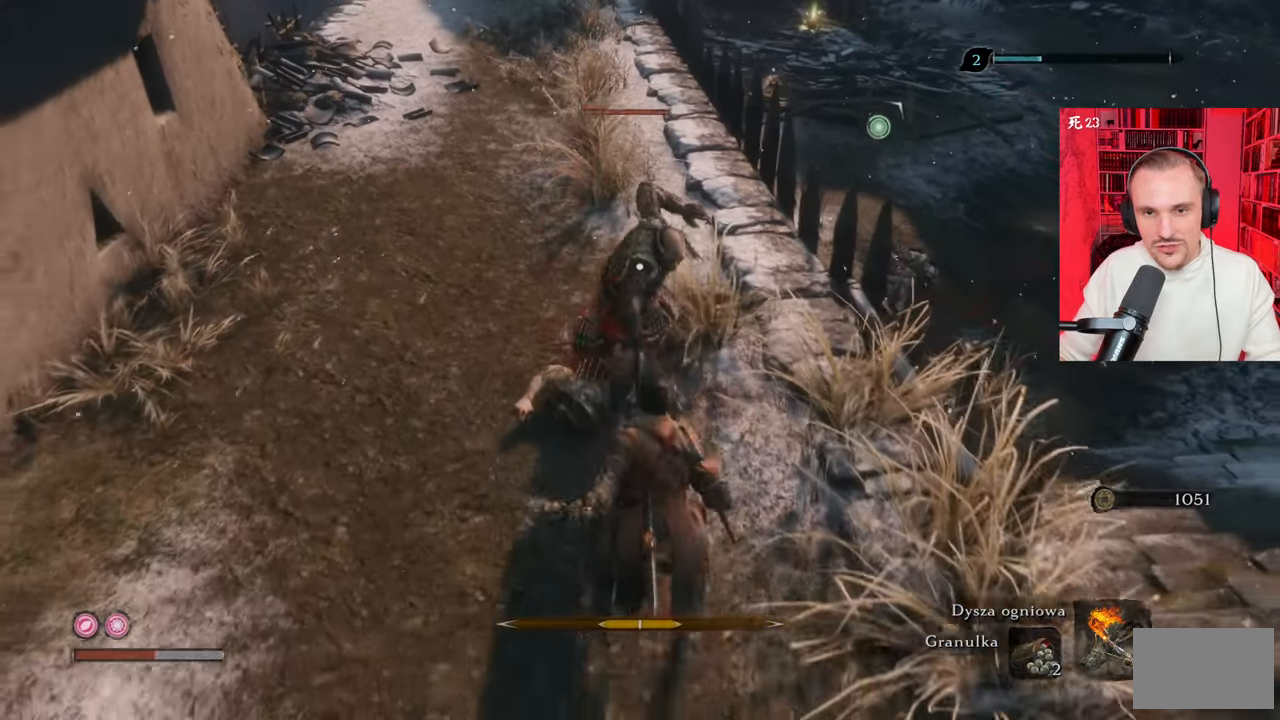
Gameplay with keyboard and mouse; each line is a JSON object with the keys and mouse buttons held at the frame after it. "events" lists presses ("down") and releases ("up") of "1", "2", "3", "4", "5", "a", "alt", "c", "caps_lock", "ctrl", "d", "e", "f", "g", "q", "r", "s", "shift", "space", "t", "tab", "v", "w", "x", "z" and "mouse_wheel" between this image and that frame as [ms after this image, input, new state], when the widget could be followed in between. "mouse_wheel" = the "wheel" button of the "mouse" list. No other keys are recorded. "wheel" means that the mouse wheel is clicked or scrolled. Not read: mouse_move.
{"keys": ["w"], "mouse": [], "events": []}
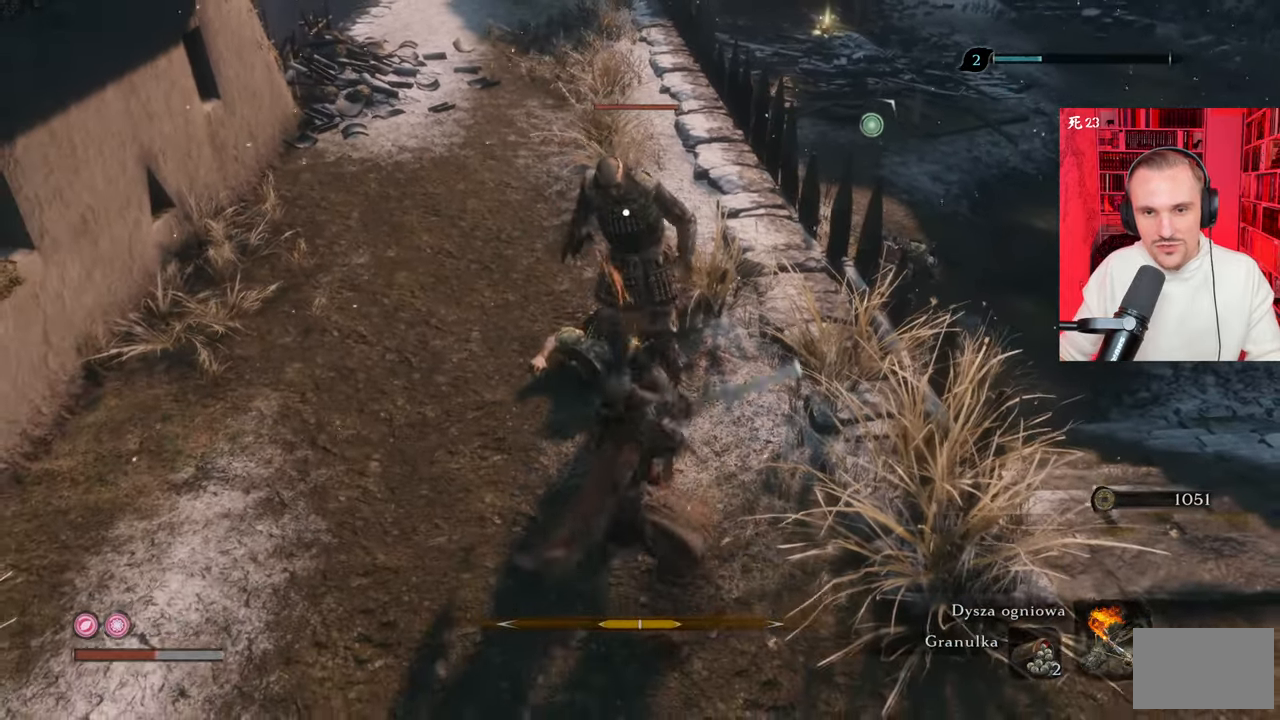
{"keys": ["w"], "mouse": [], "events": []}
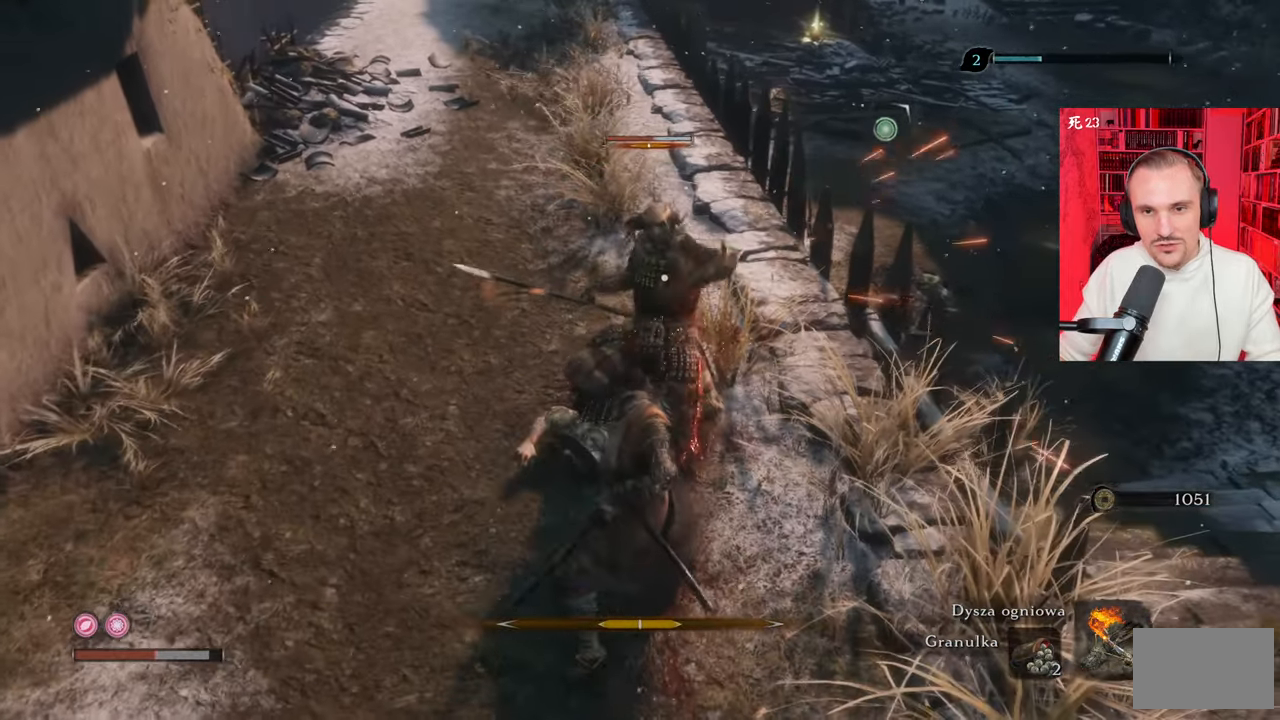
{"keys": ["w"], "mouse": [], "events": []}
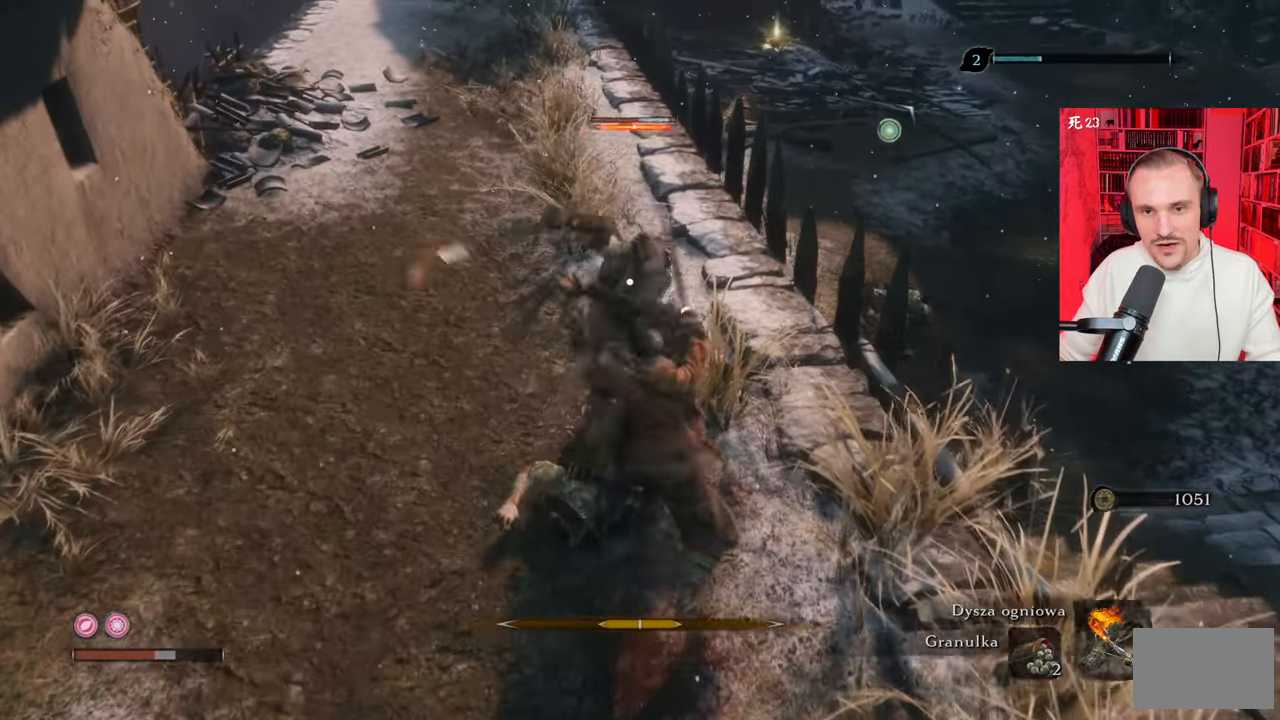
{"keys": ["w"], "mouse": [], "events": [[283, "w", "up"], [433, "w", "down"]]}
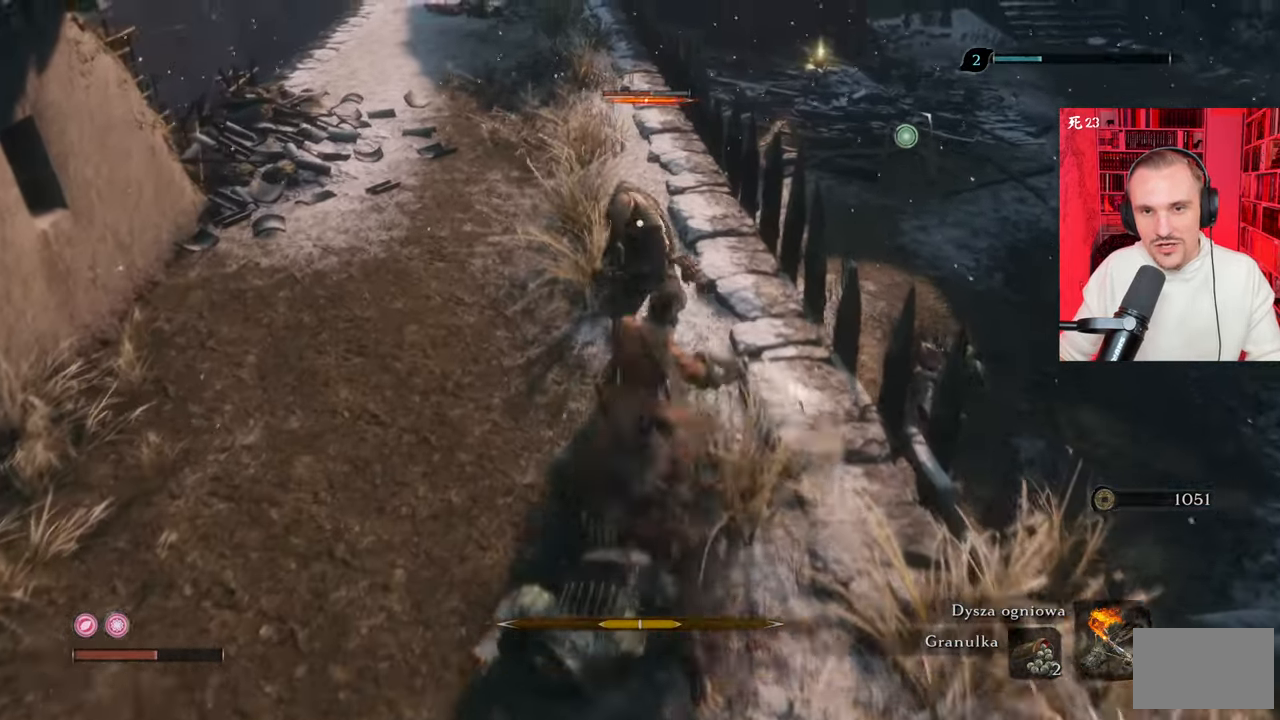
{"keys": ["w"], "mouse": [], "events": []}
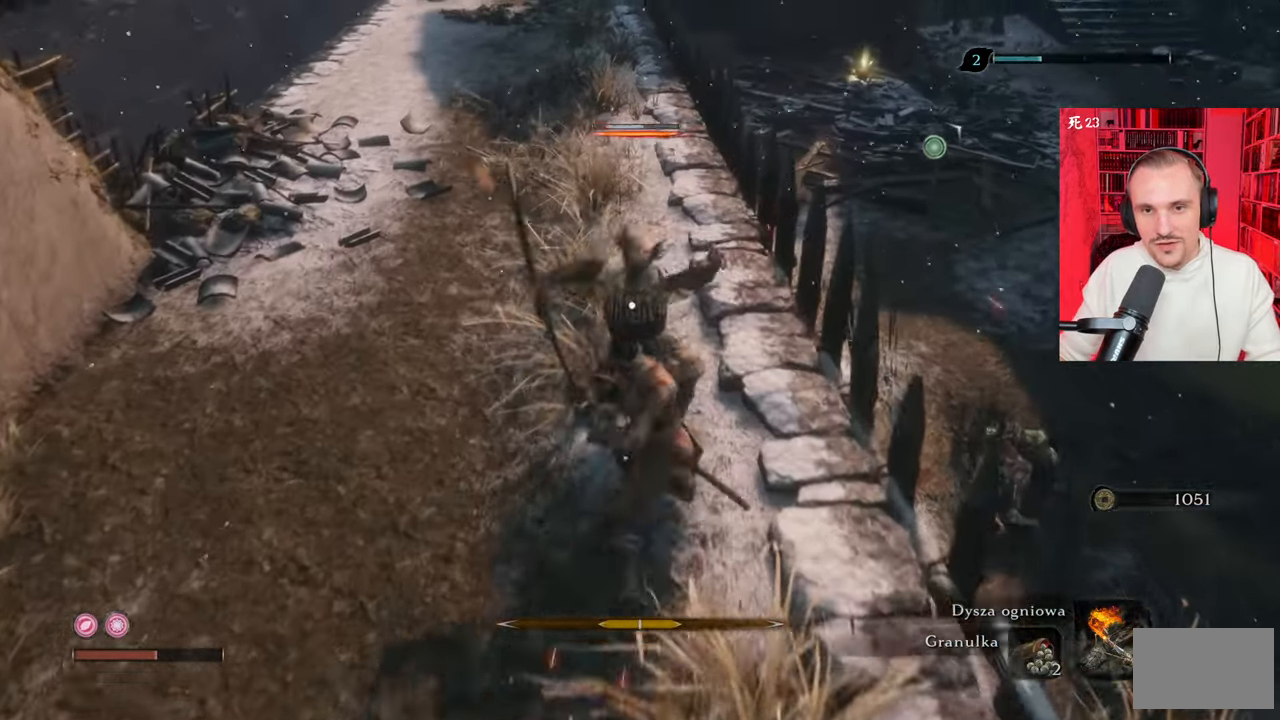
{"keys": [], "mouse": [], "events": [[367, "w", "up"]]}
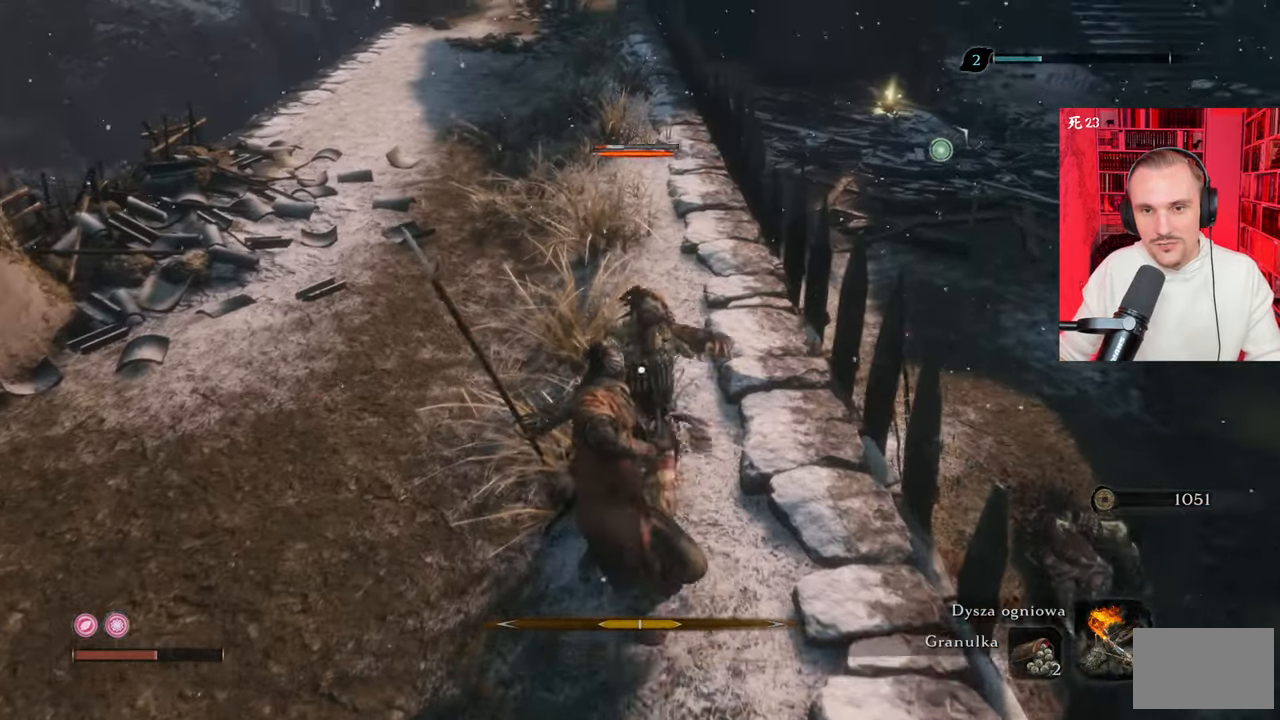
{"keys": [], "mouse": [], "events": []}
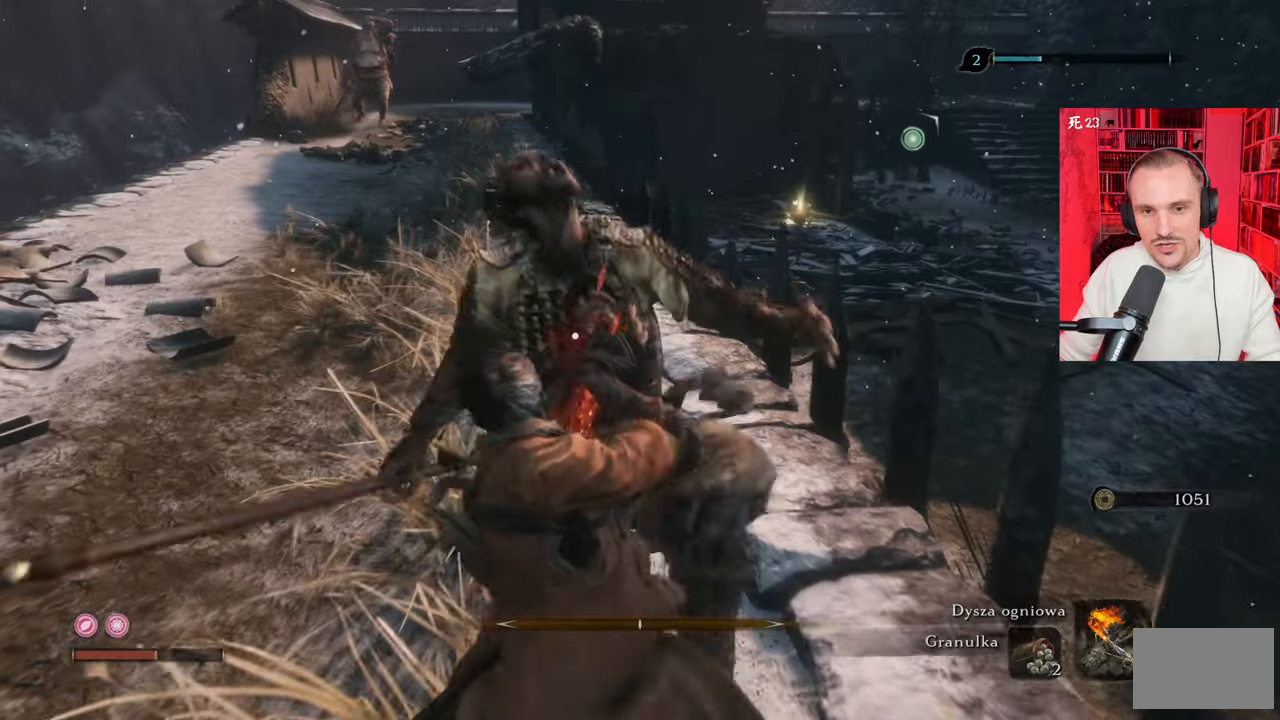
{"keys": [], "mouse": [], "events": []}
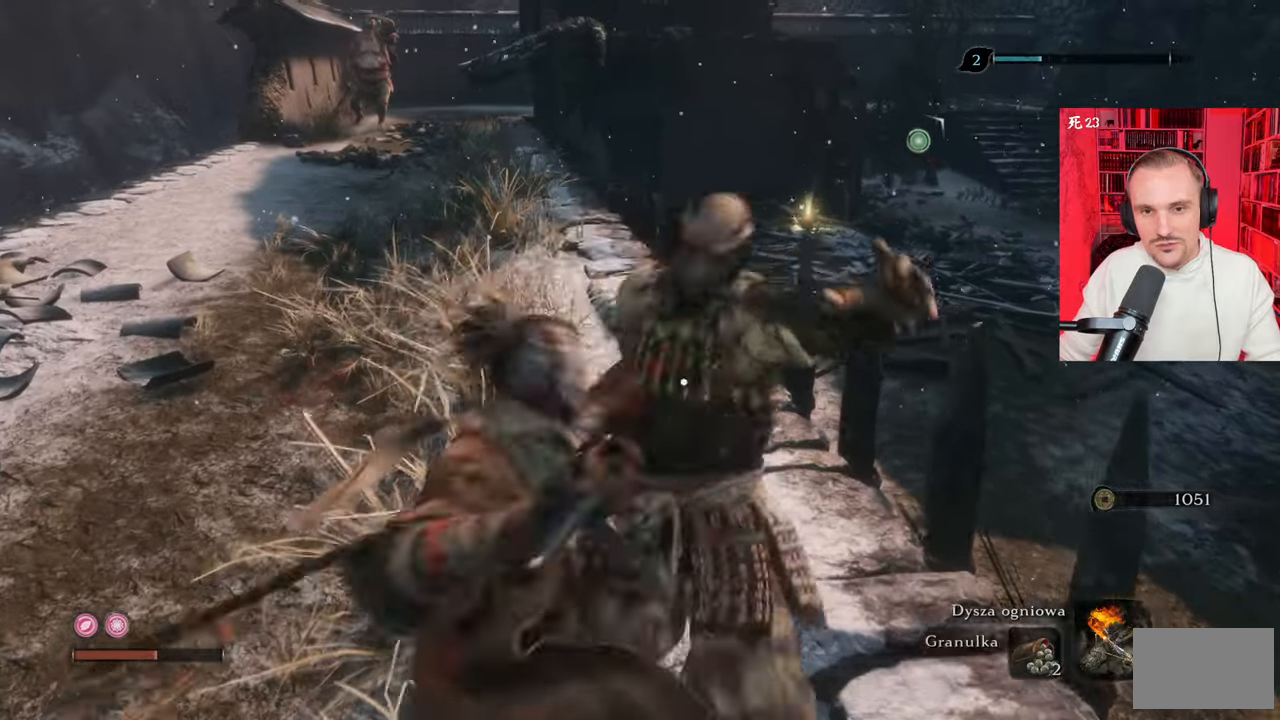
{"keys": [], "mouse": [], "events": []}
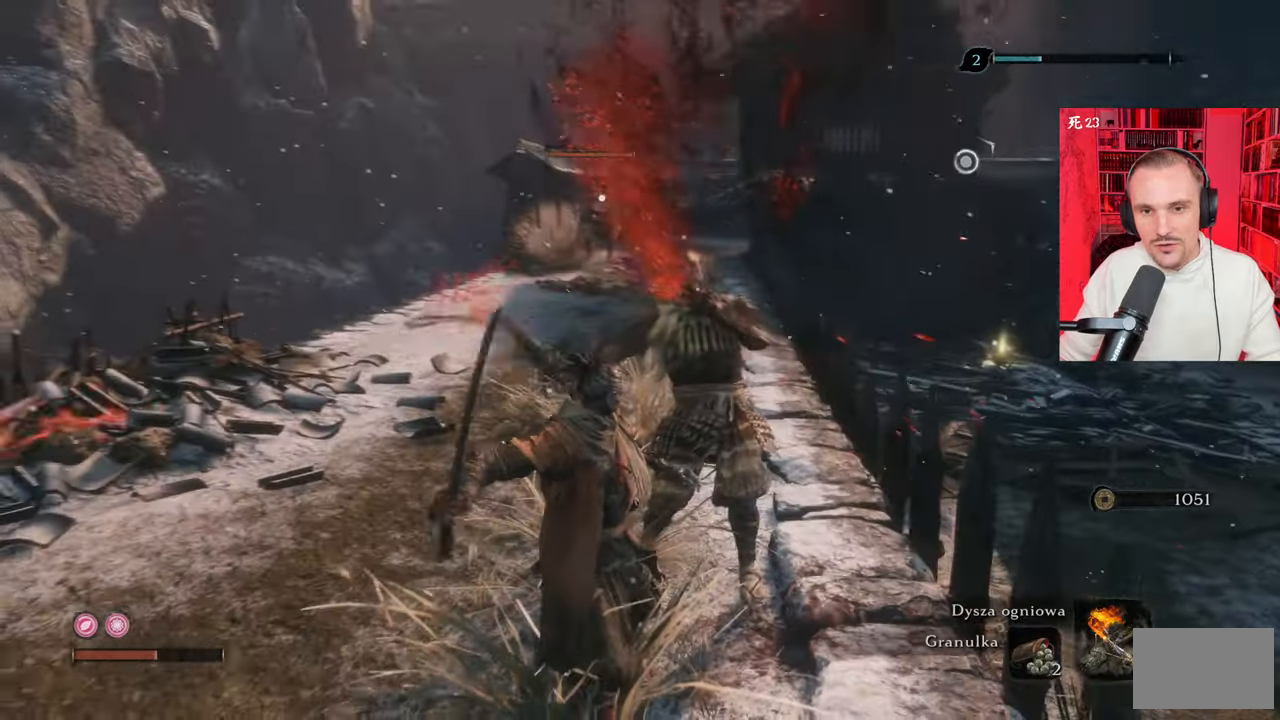
{"keys": ["w"], "mouse": [], "events": [[83, "w", "down"]]}
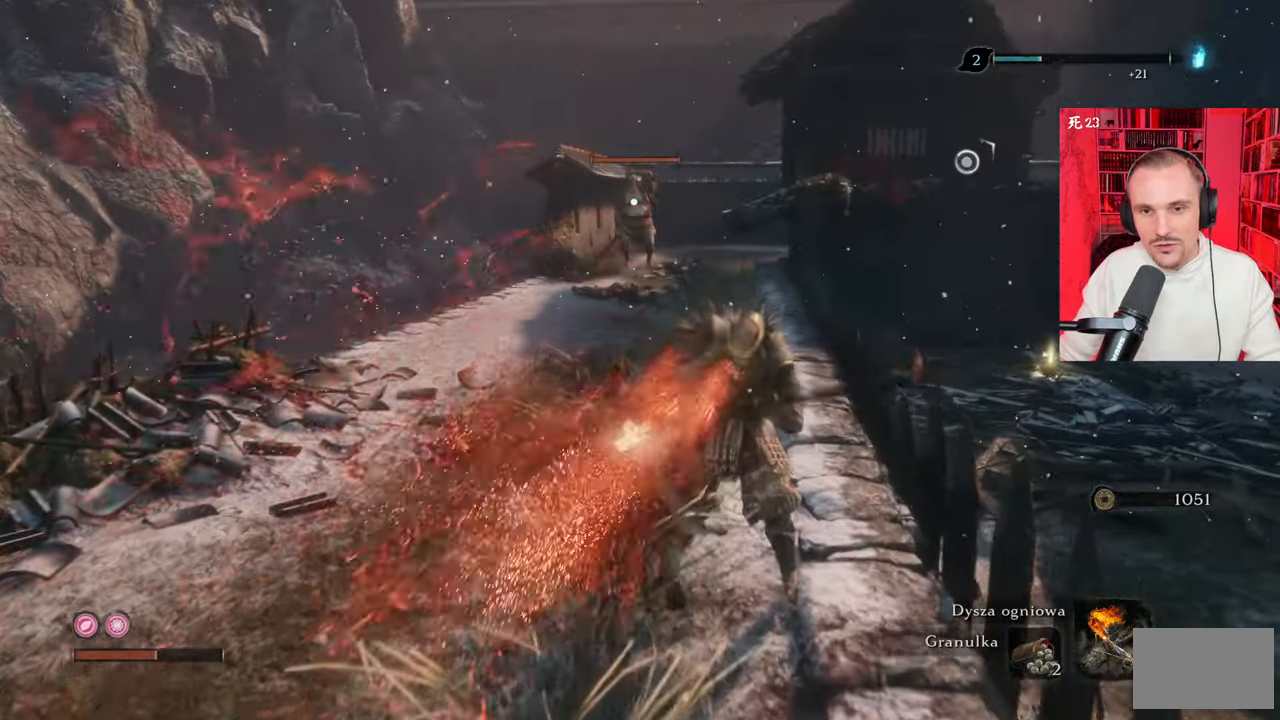
{"keys": [], "mouse": [], "events": [[100, "w", "up"]]}
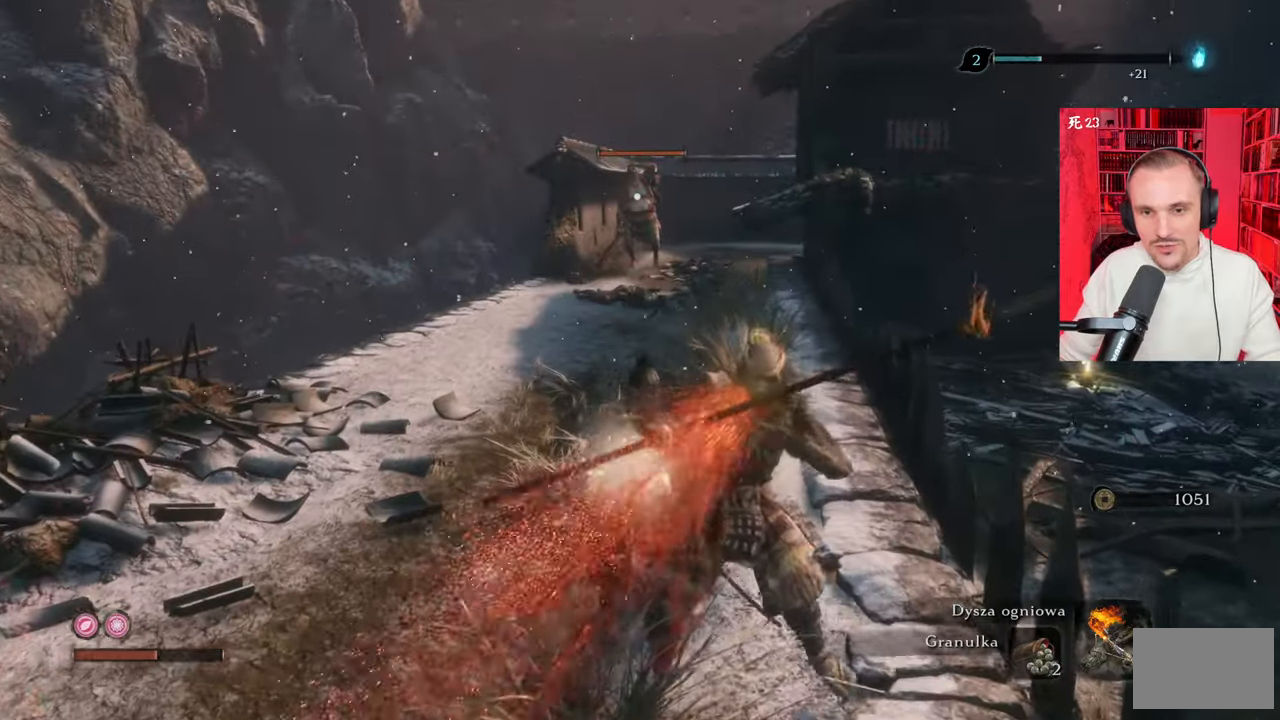
{"keys": ["e"], "mouse": [], "events": [[17, "e", "down"]]}
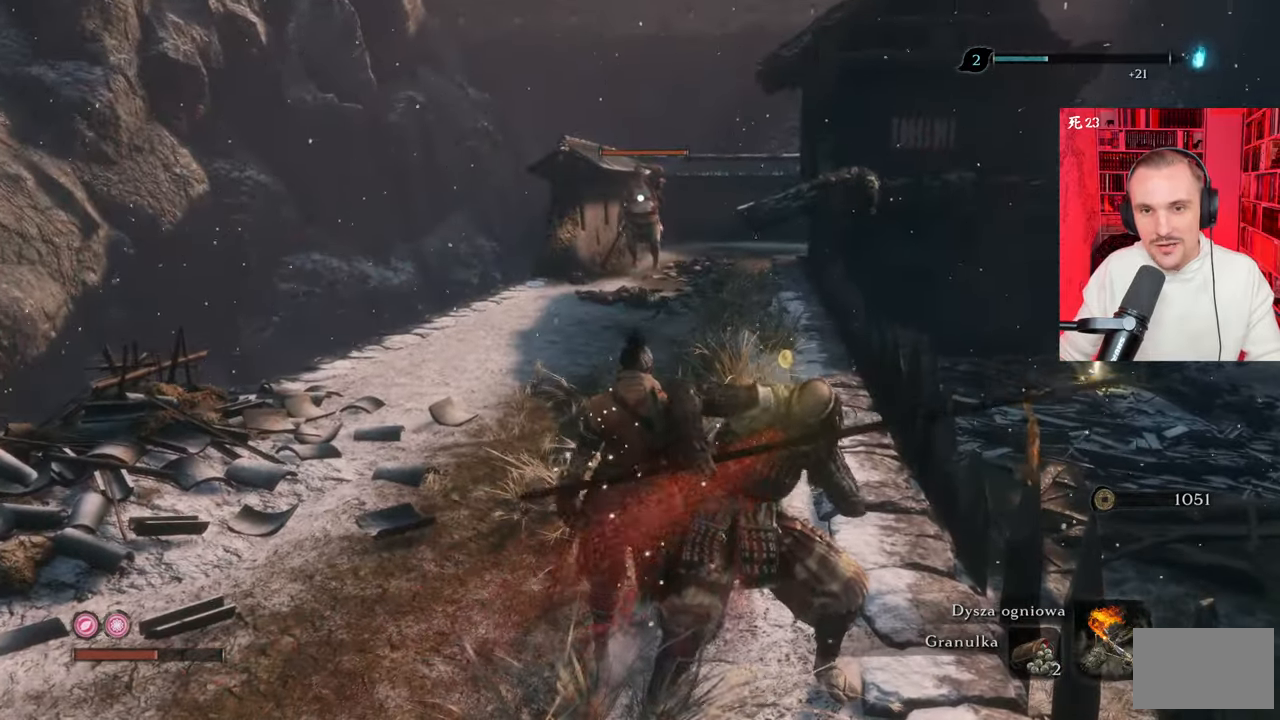
{"keys": ["w"], "mouse": [], "events": [[133, "e", "up"], [267, "w", "down"]]}
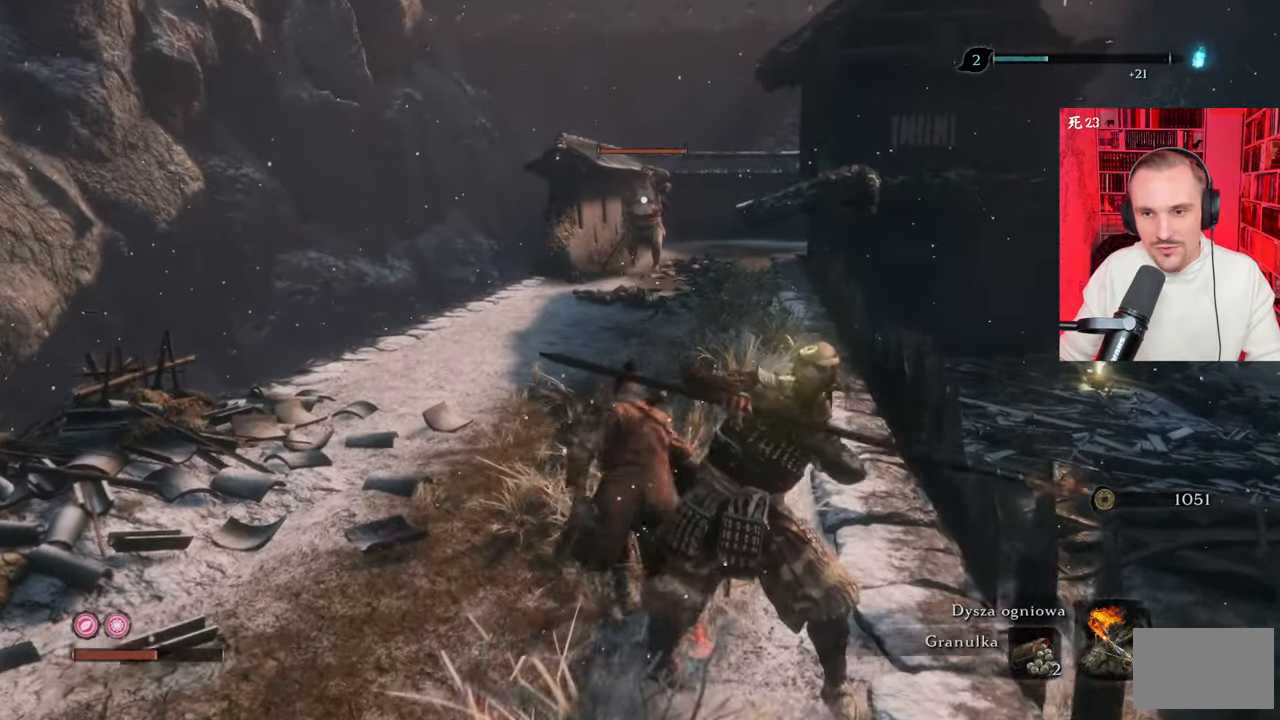
{"keys": [], "mouse": [], "events": [[50, "w", "up"], [383, "tab", "down"], [467, "tab", "up"]]}
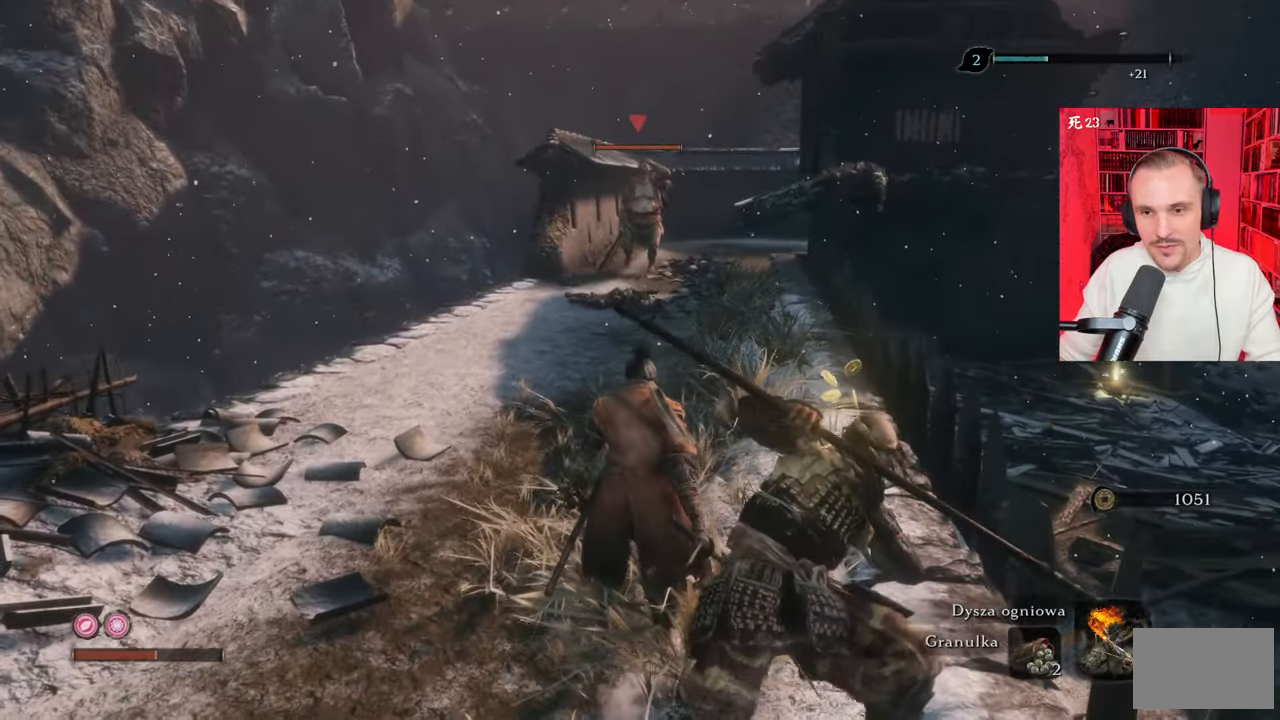
{"keys": ["d", "w"], "mouse": [], "events": [[400, "d", "down"], [450, "w", "down"]]}
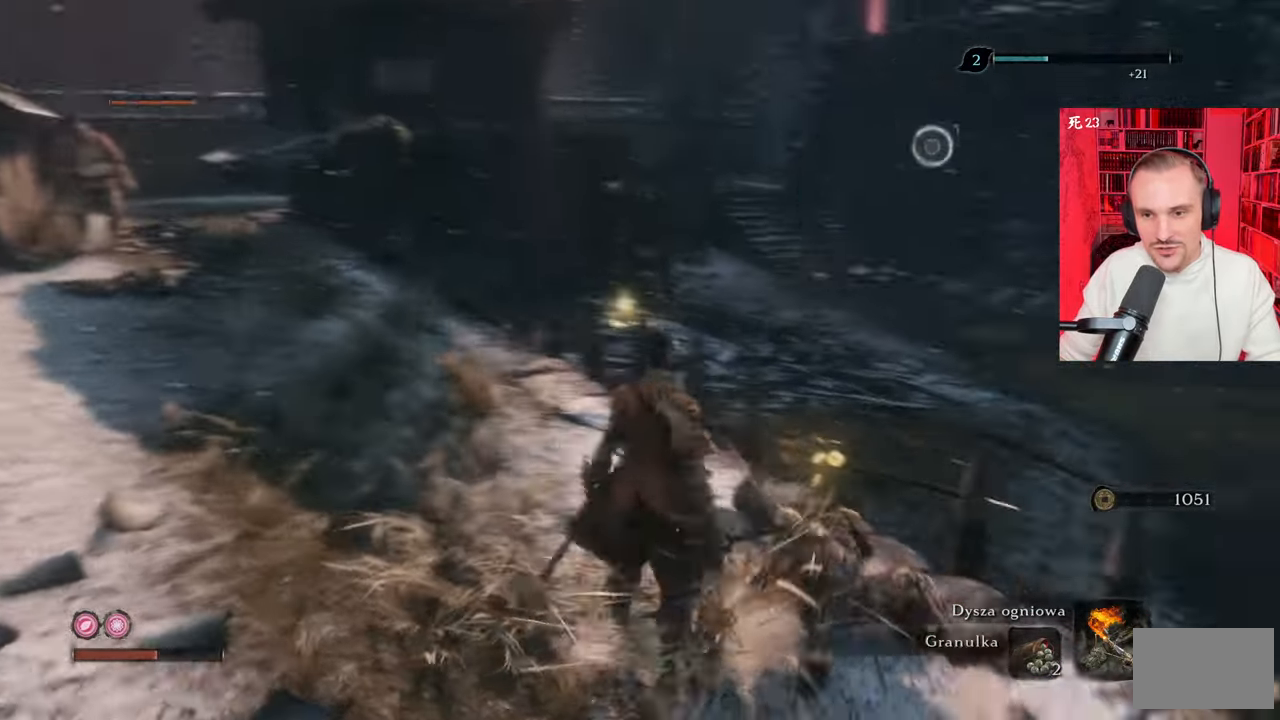
{"keys": ["w"], "mouse": [], "events": [[133, "d", "up"], [317, "space", "down"], [417, "space", "up"]]}
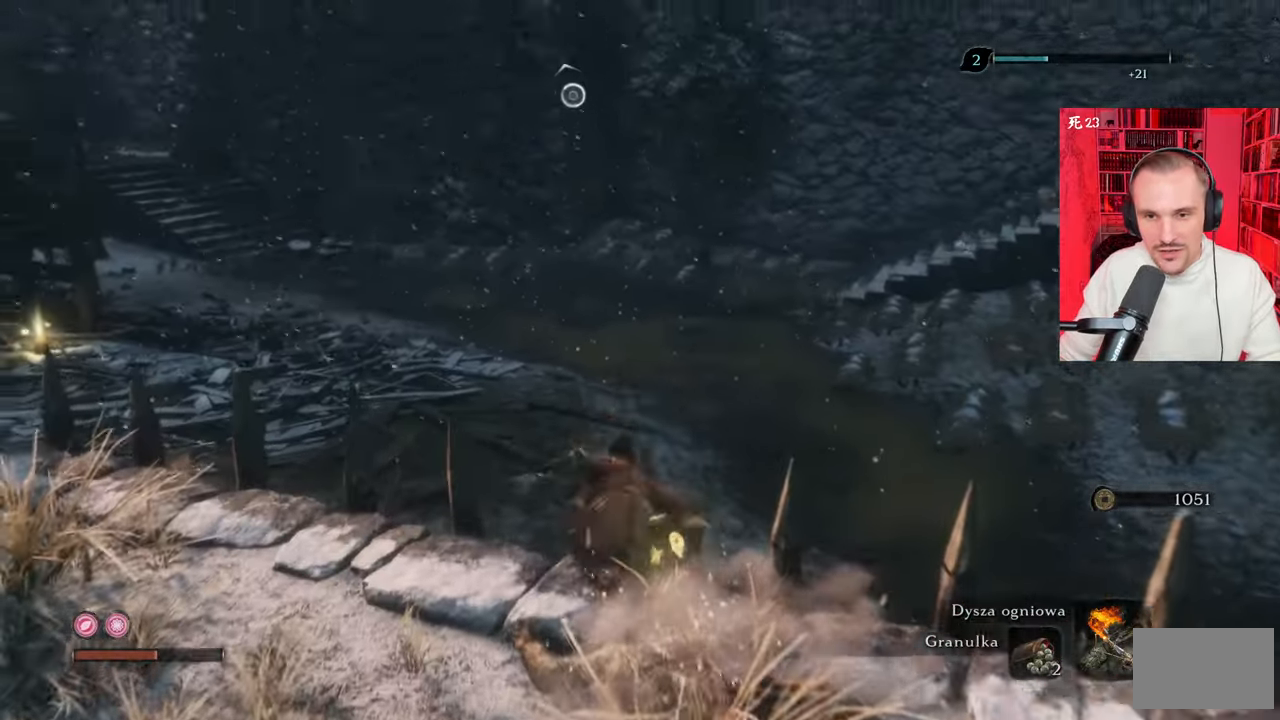
{"keys": [], "mouse": [], "events": [[250, "w", "up"]]}
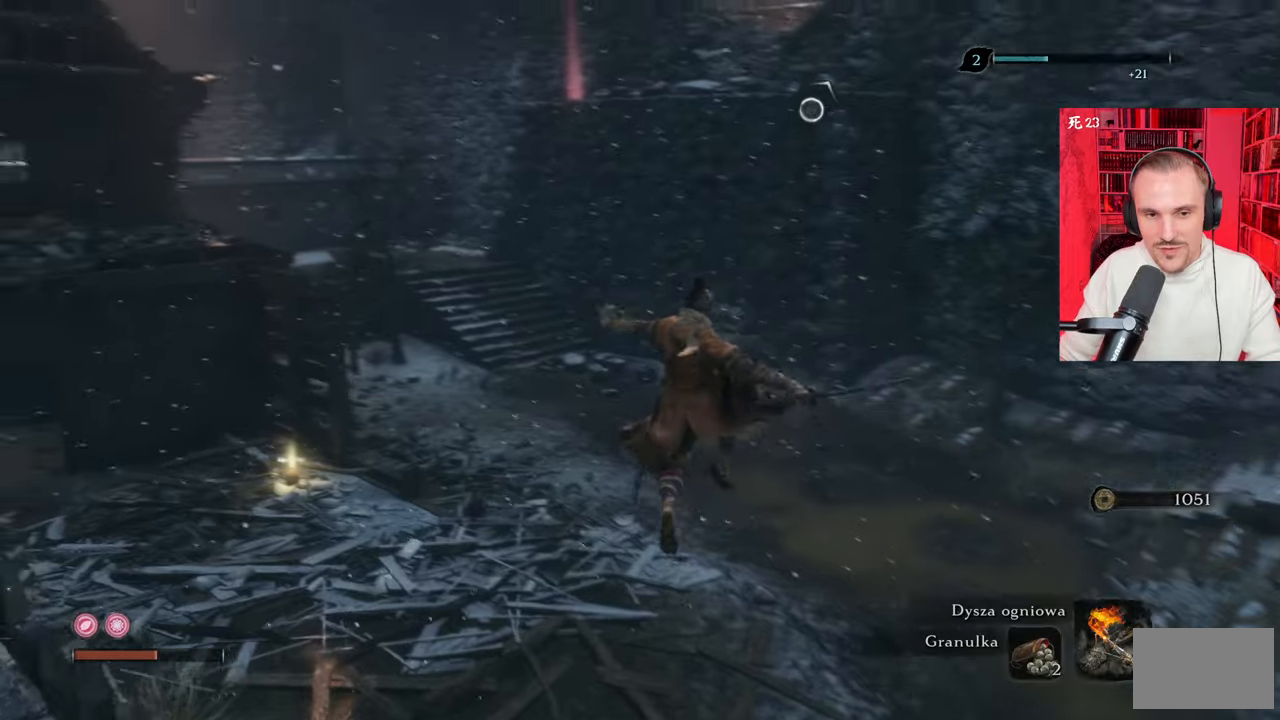
{"keys": ["w"], "mouse": [], "events": [[350, "w", "down"]]}
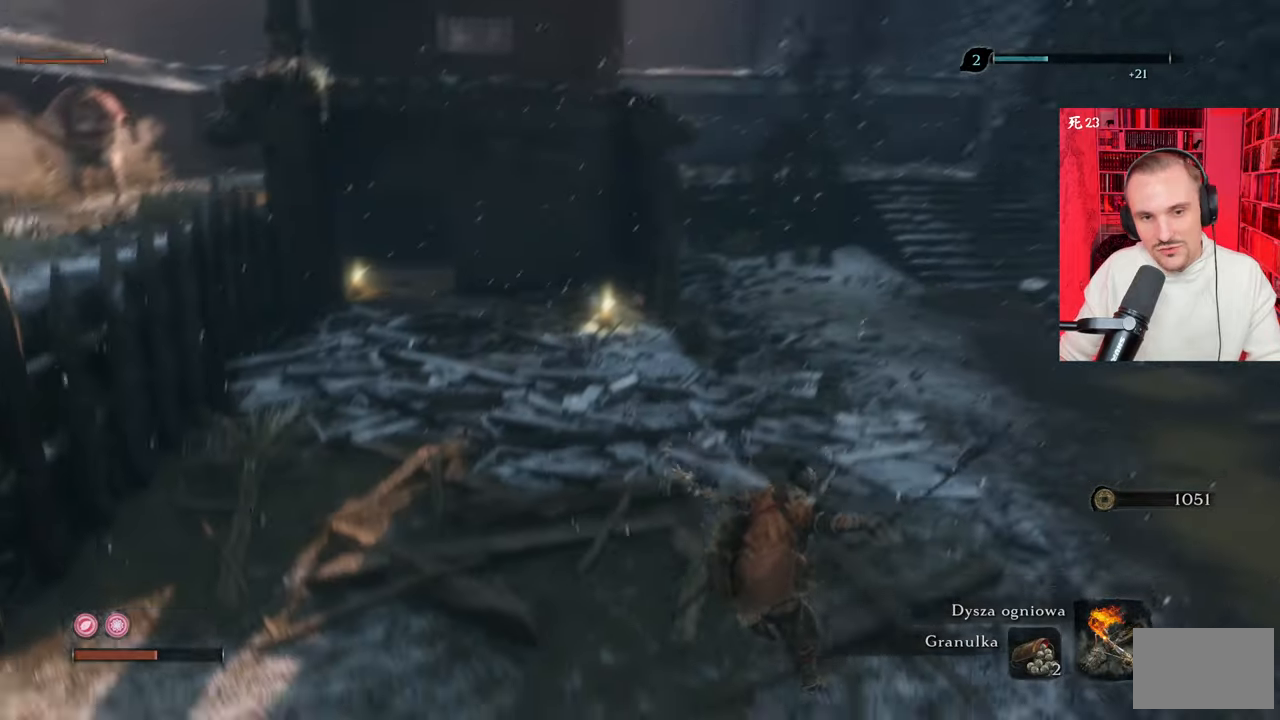
{"keys": ["e"], "mouse": [], "events": [[417, "e", "down"], [467, "w", "up"]]}
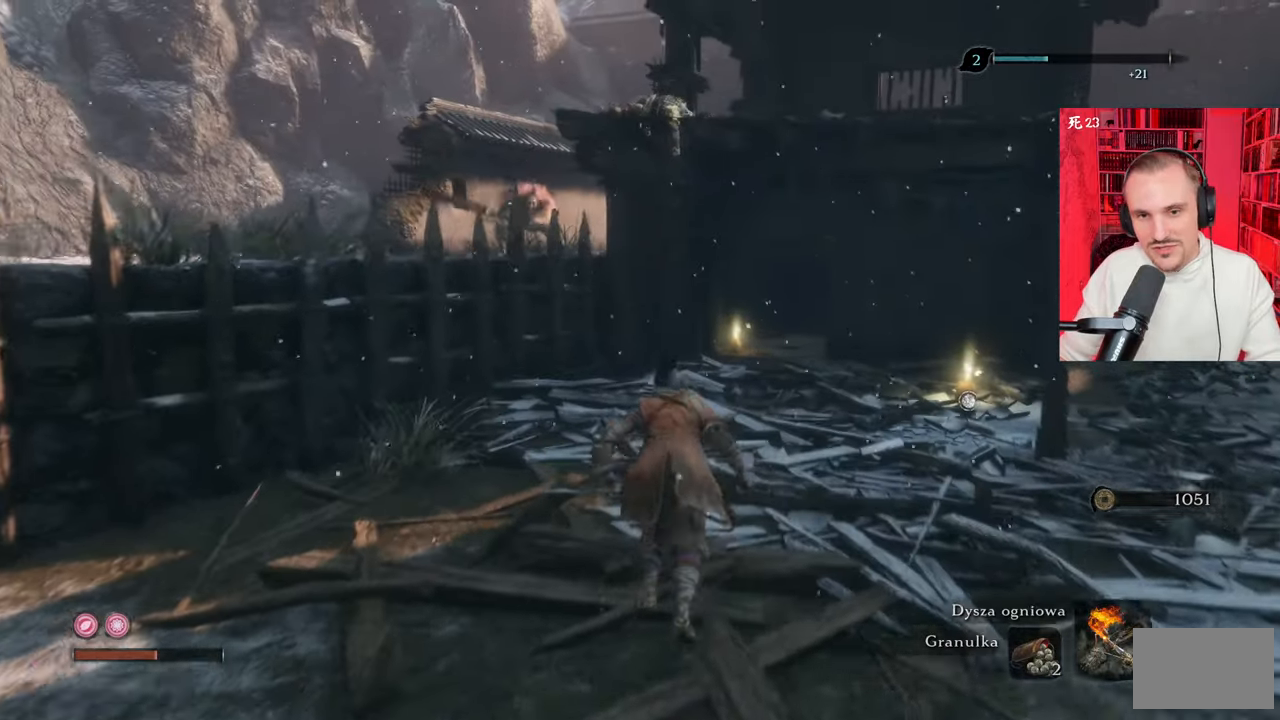
{"keys": ["e"], "mouse": [], "events": []}
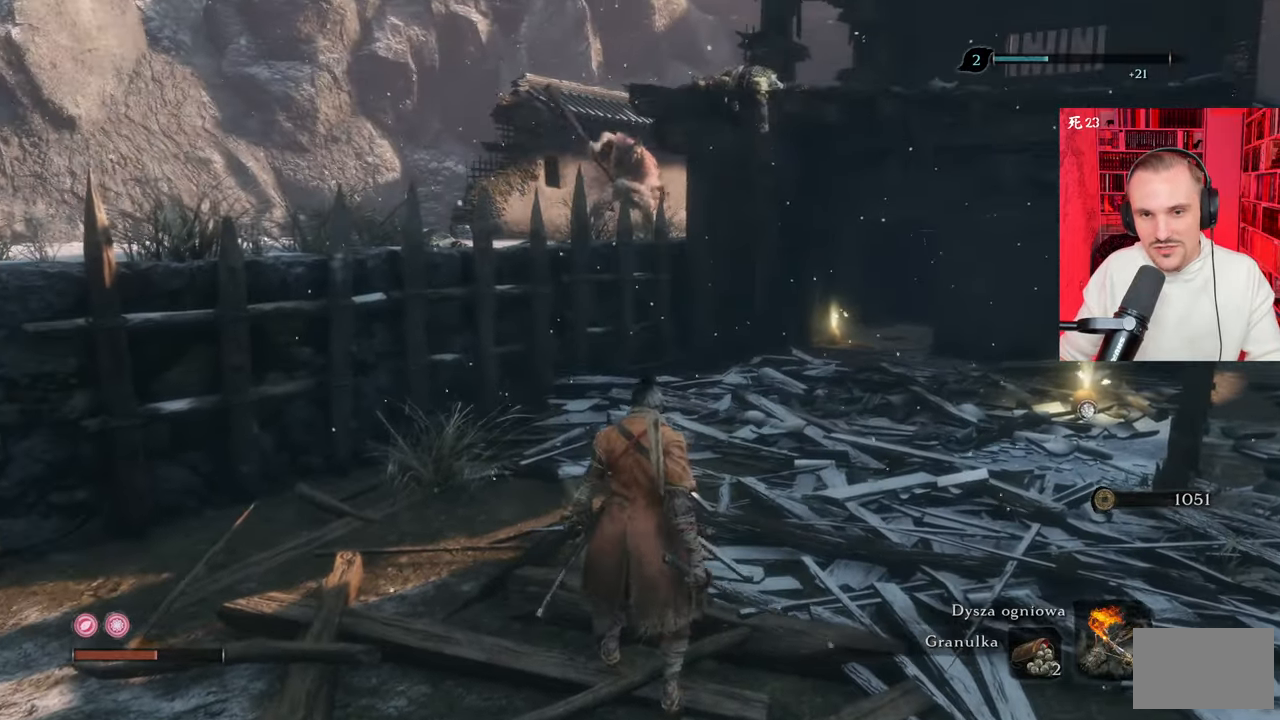
{"keys": ["e", "w"], "mouse": [], "events": [[500, "w", "down"]]}
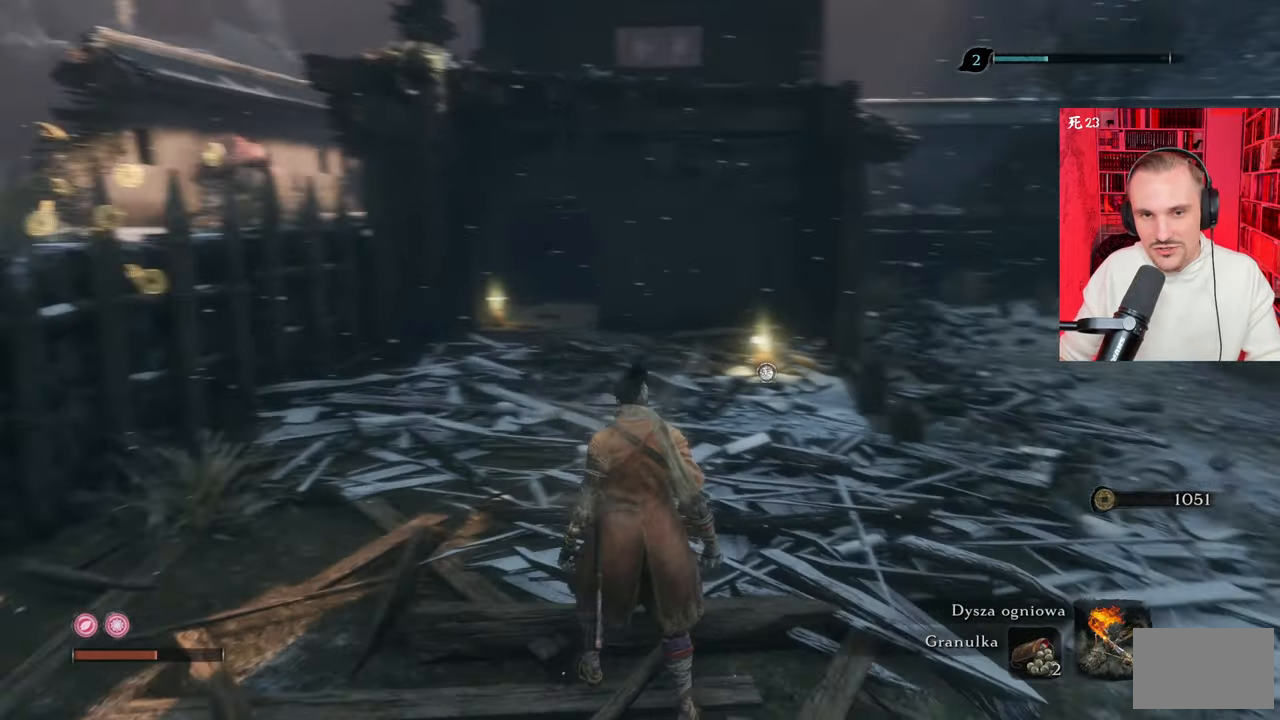
{"keys": ["w"], "mouse": [], "events": [[83, "e", "up"]]}
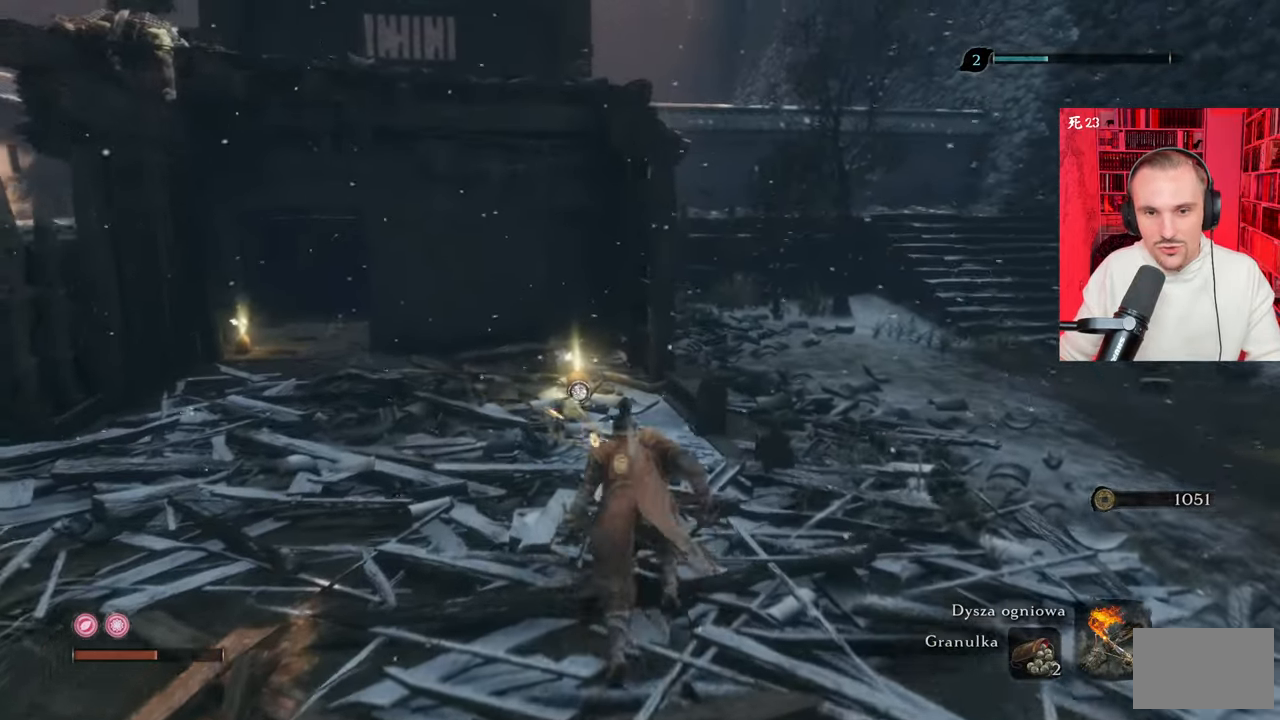
{"keys": ["w"], "mouse": [], "events": []}
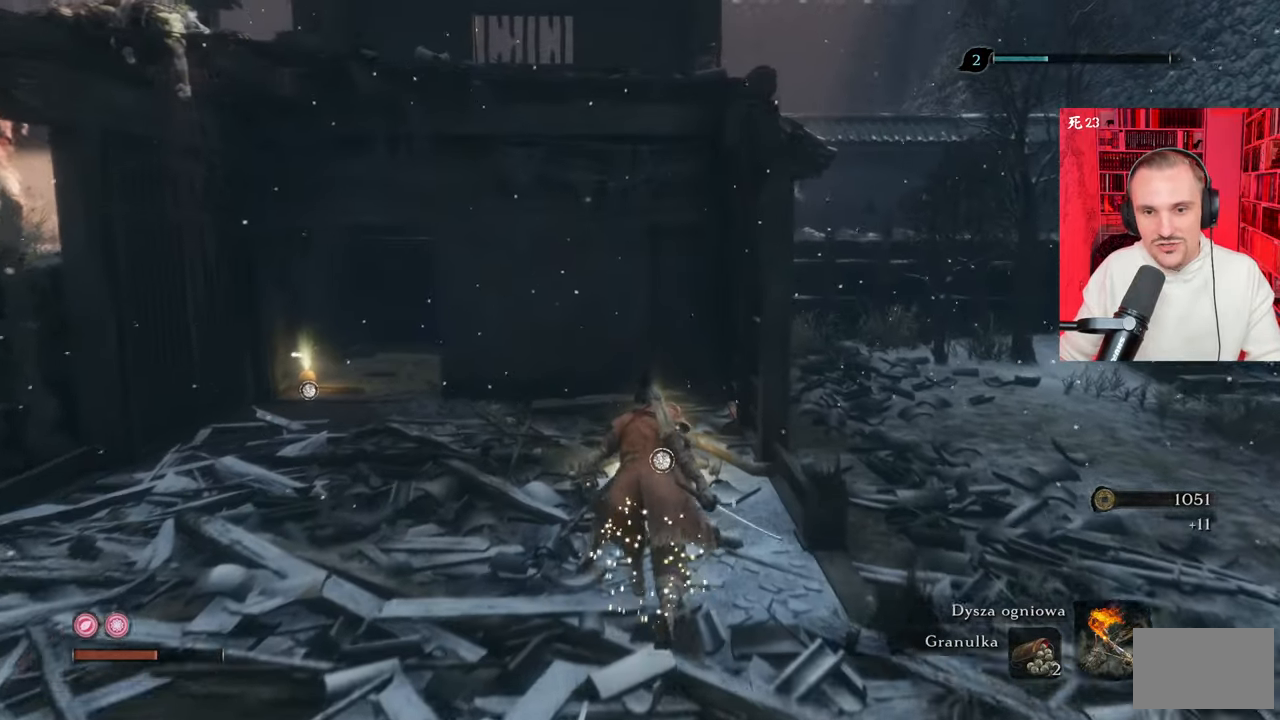
{"keys": ["w"], "mouse": [], "events": [[417, "e", "down"], [500, "e", "up"]]}
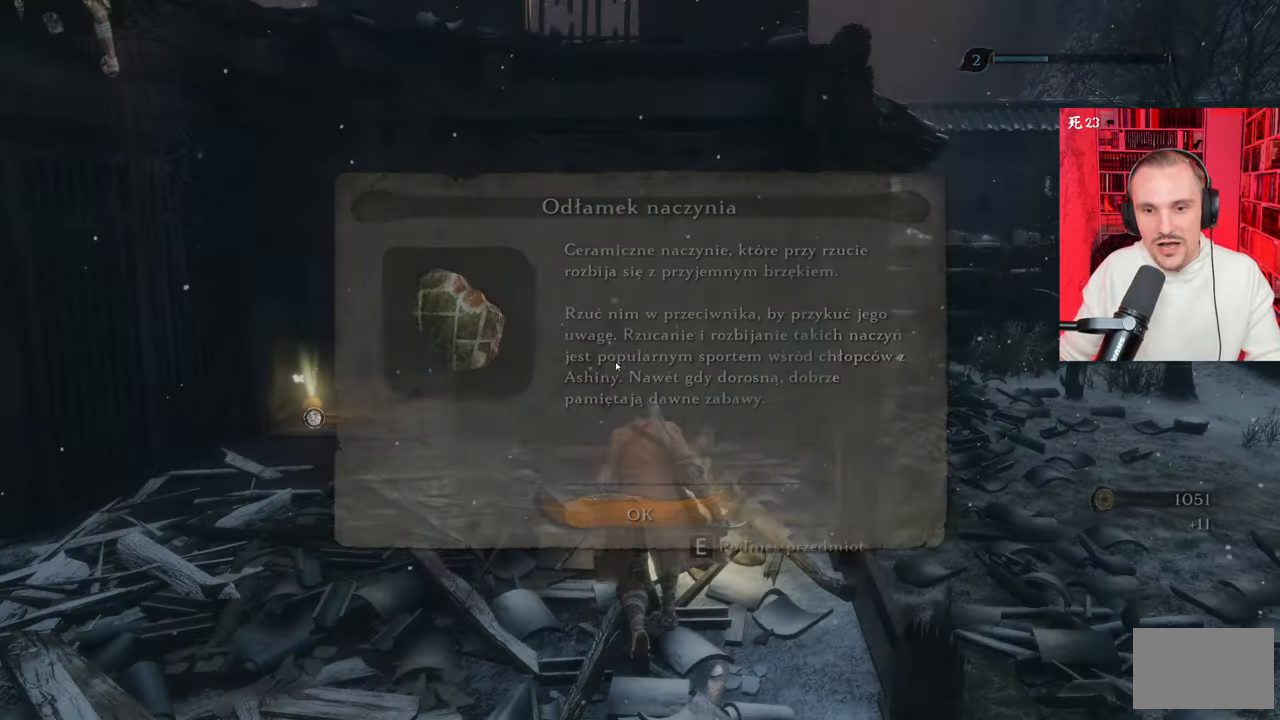
{"keys": ["w"], "mouse": [], "events": [[100, "e", "down"], [200, "e", "up"], [233, "e", "down"], [333, "e", "up"]]}
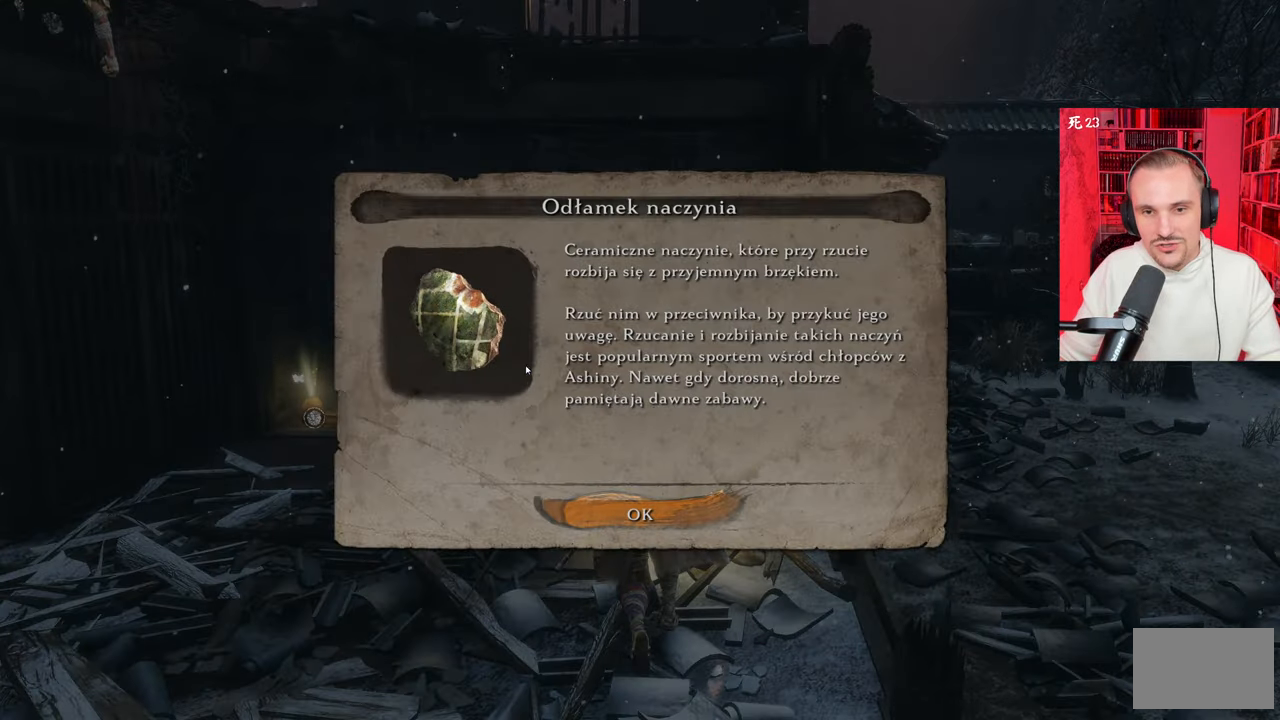
{"keys": ["a", "w"], "mouse": [], "events": [[17, "e", "down"], [117, "a", "down"], [167, "e", "up"]]}
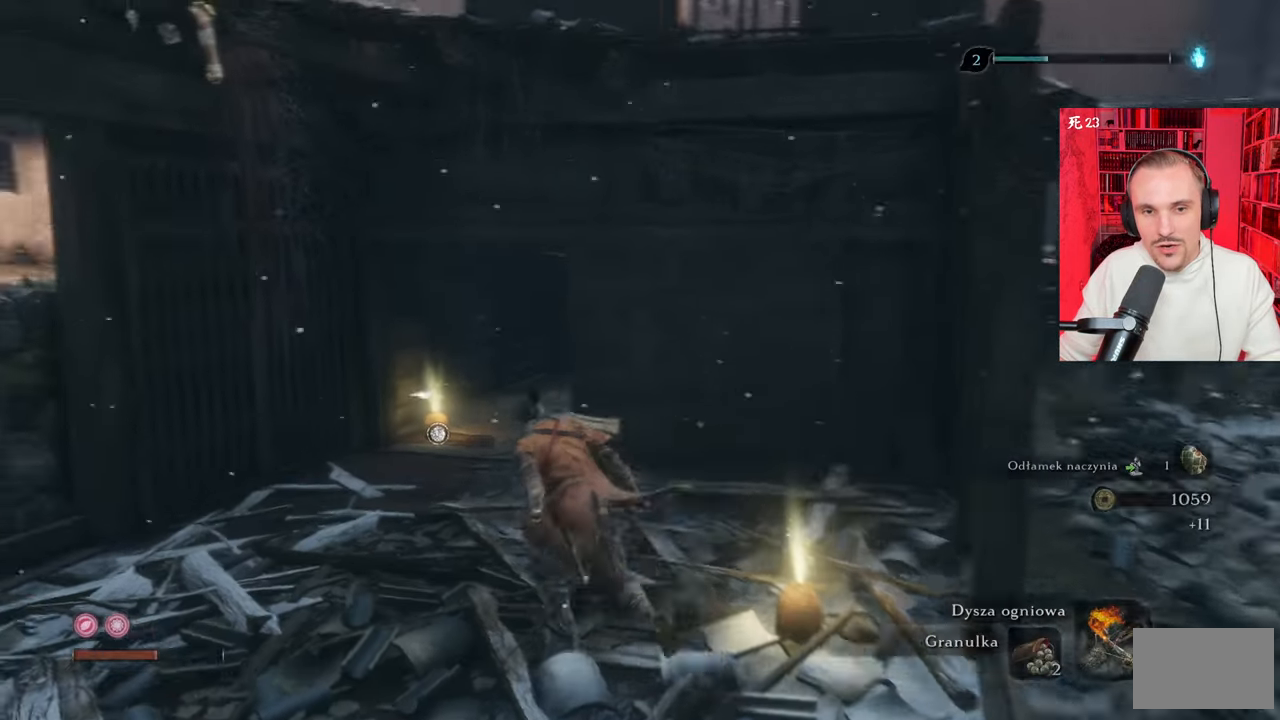
{"keys": ["w"], "mouse": [], "events": [[267, "a", "up"]]}
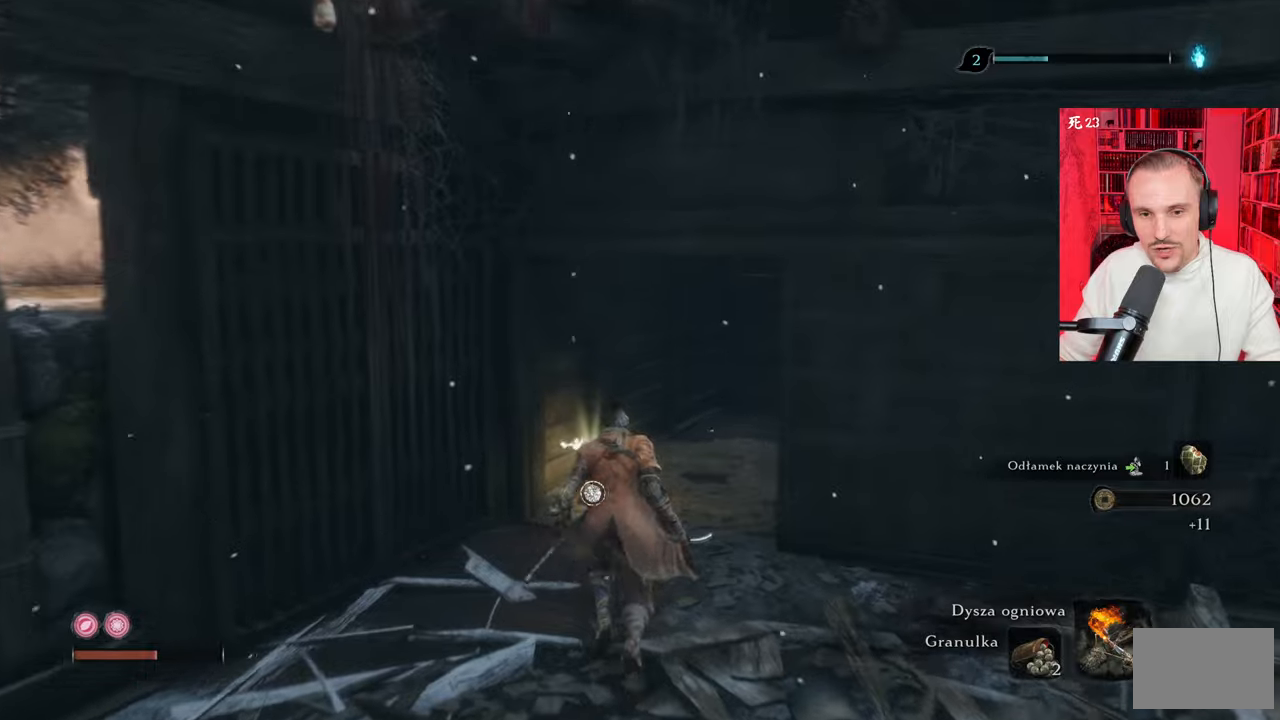
{"keys": ["e", "w"], "mouse": [], "events": [[200, "e", "down"], [283, "e", "up"], [333, "e", "down"], [383, "e", "up"], [433, "e", "down"]]}
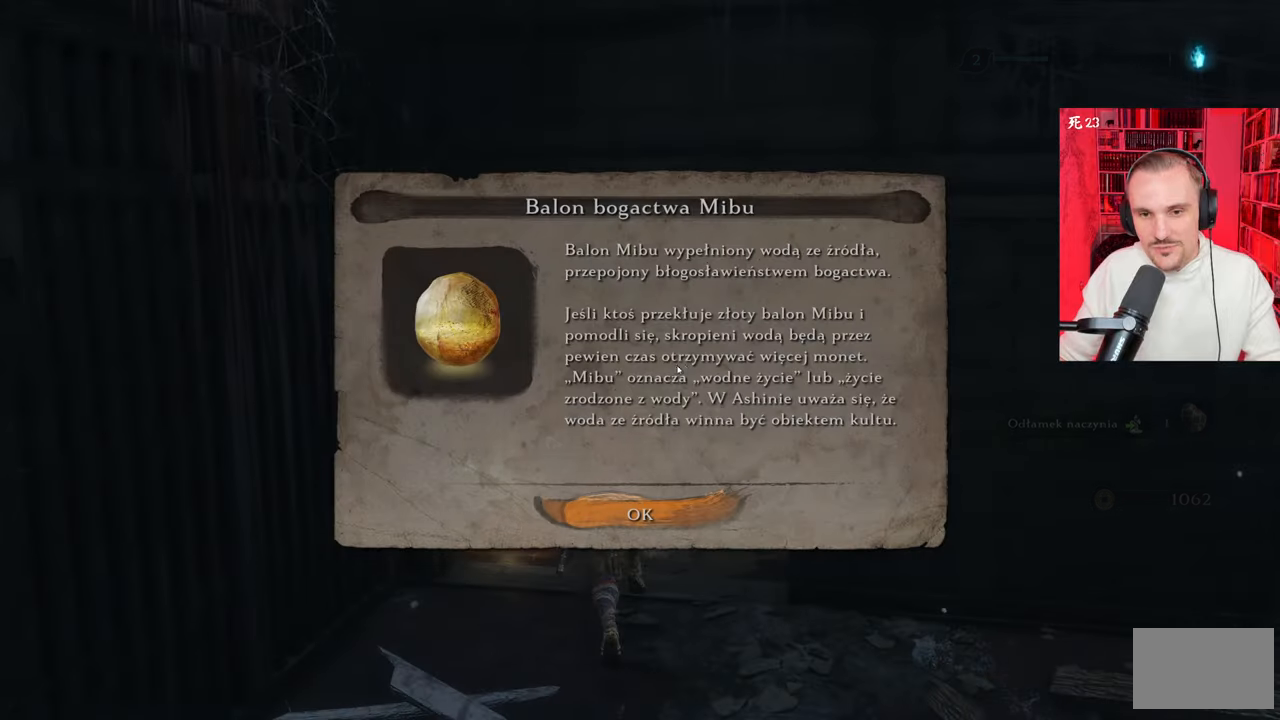
{"keys": ["w"], "mouse": [], "events": [[17, "e", "up"], [117, "e", "down"], [167, "e", "up"], [300, "e", "down"], [350, "e", "up"]]}